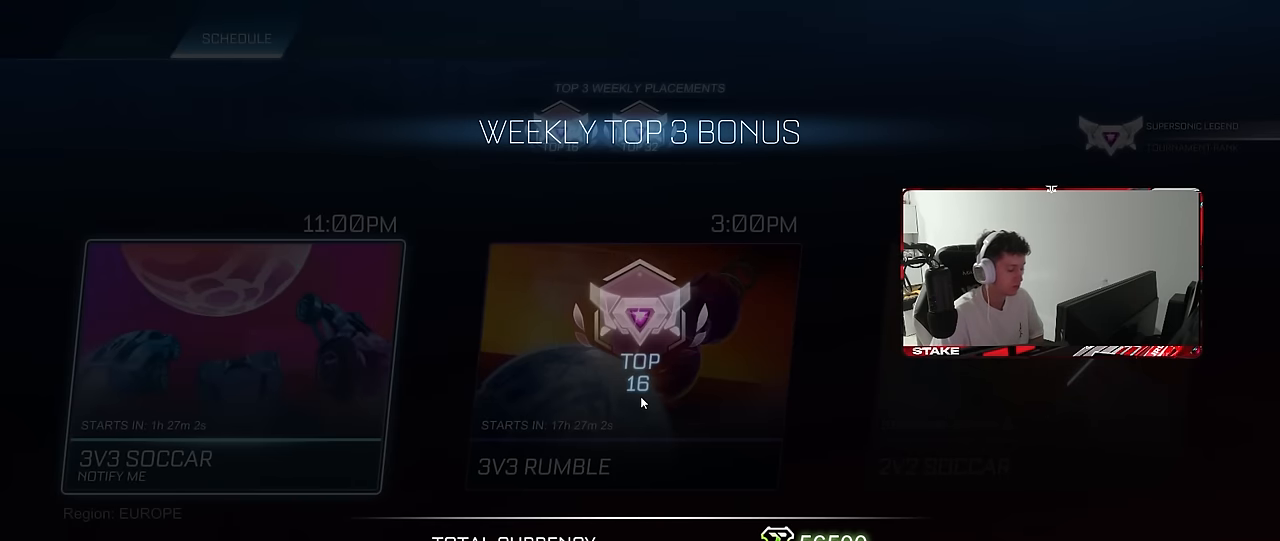
Gameplay with keyboard and mouse; each line is a JSON object with the keys and mouse buttons held at the frame after it. "events" lists presses ("down") and releases ("up") of "1", "2", "3", "4", "5", "a", "alt", "c", "caps_lock", "ctrl", "d", "e", "f", "g", "q", "r", "s", "shift", "space", "t", "tab", "v", "w", "x", "z", "mouse_left", "mouse_wheel" and "mouse_right" between this image and that frame as [ms after this image, input, new state], when the widget could be followed in between. "mouse_left", "mouse_wheel", "mouse_right" = the "left", "wheel", "right" buttons of the "mouse" list. No other keys are recorded. "wheel" means that the mouse wheel is clicked or scrolled. "mouse_move" is the direction in which the mouse moves at that frame (one of eight, or "still"), when it could be read.
{"keys": [], "mouse": [], "mouse_move": "still", "events": [[367, "mouse_left", "down"], [467, "mouse_left", "up"]]}
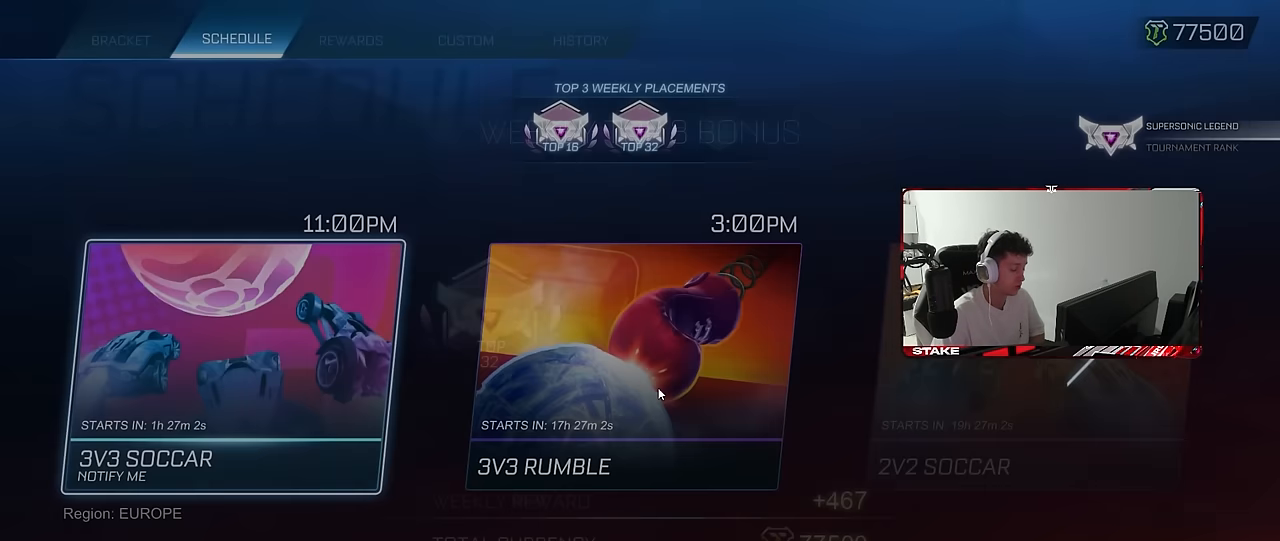
{"keys": [], "mouse": [], "mouse_move": "still", "events": []}
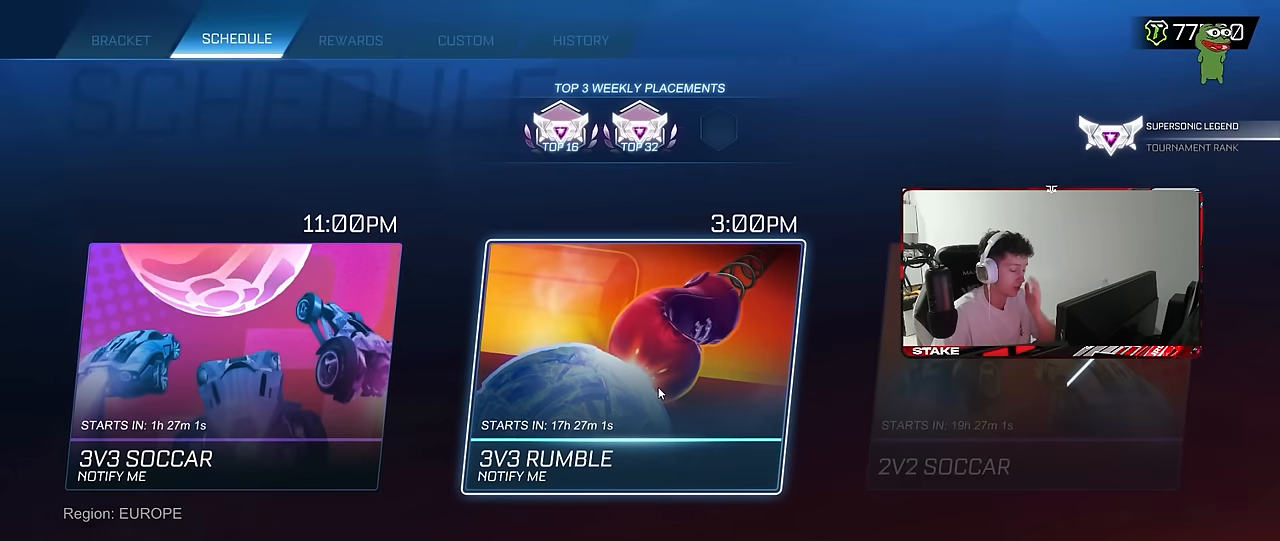
{"keys": [], "mouse": [], "mouse_move": "still", "events": []}
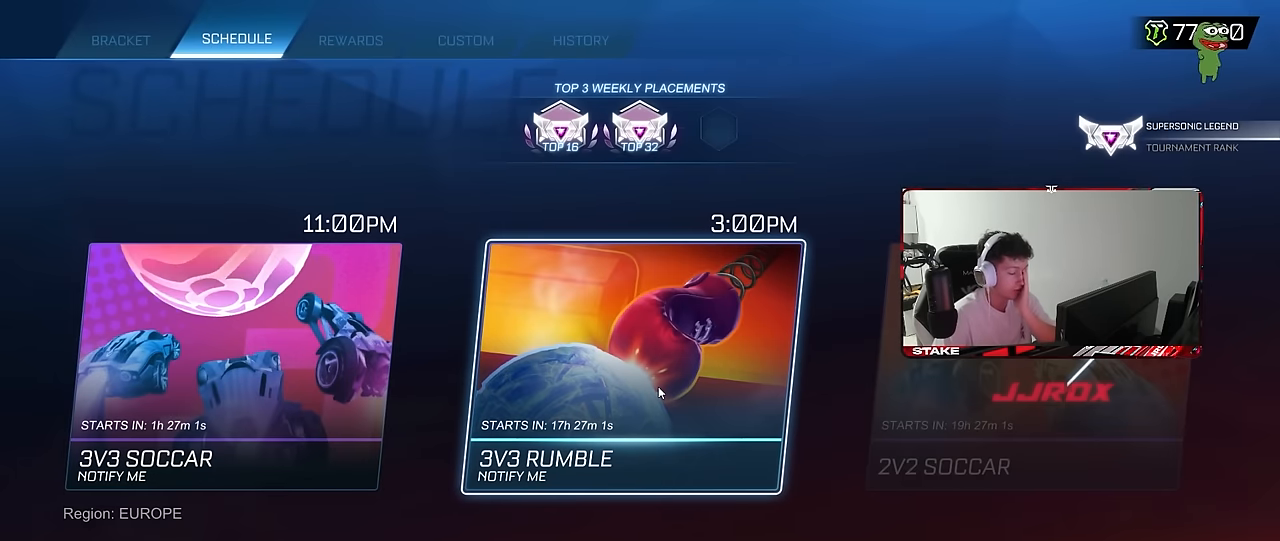
{"keys": [], "mouse": [], "mouse_move": "left", "events": []}
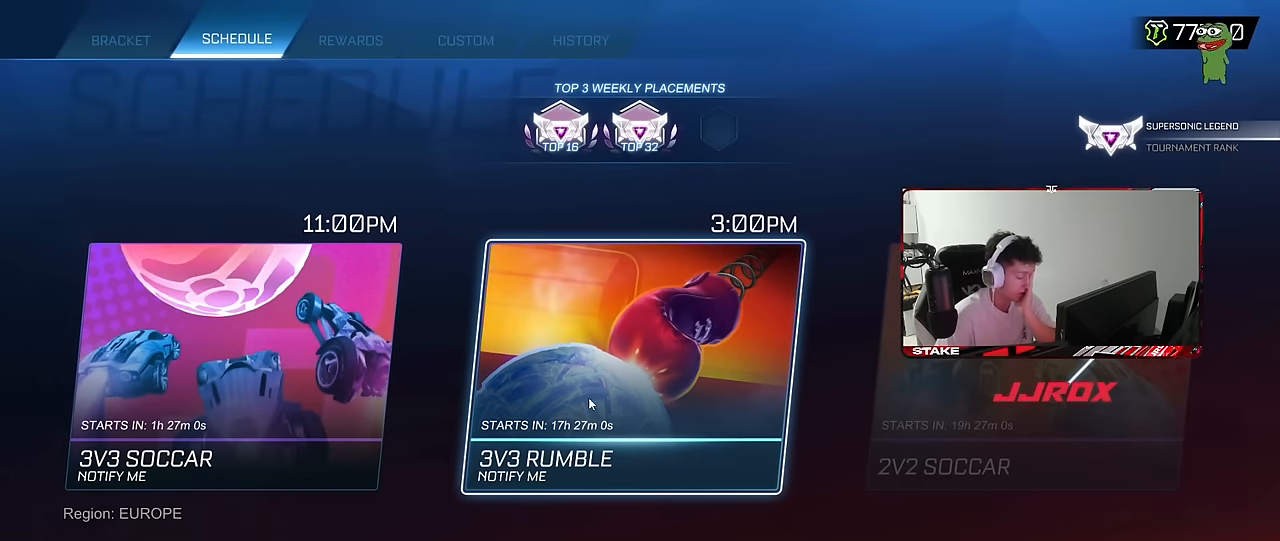
{"keys": [], "mouse": [], "mouse_move": "down-left", "events": []}
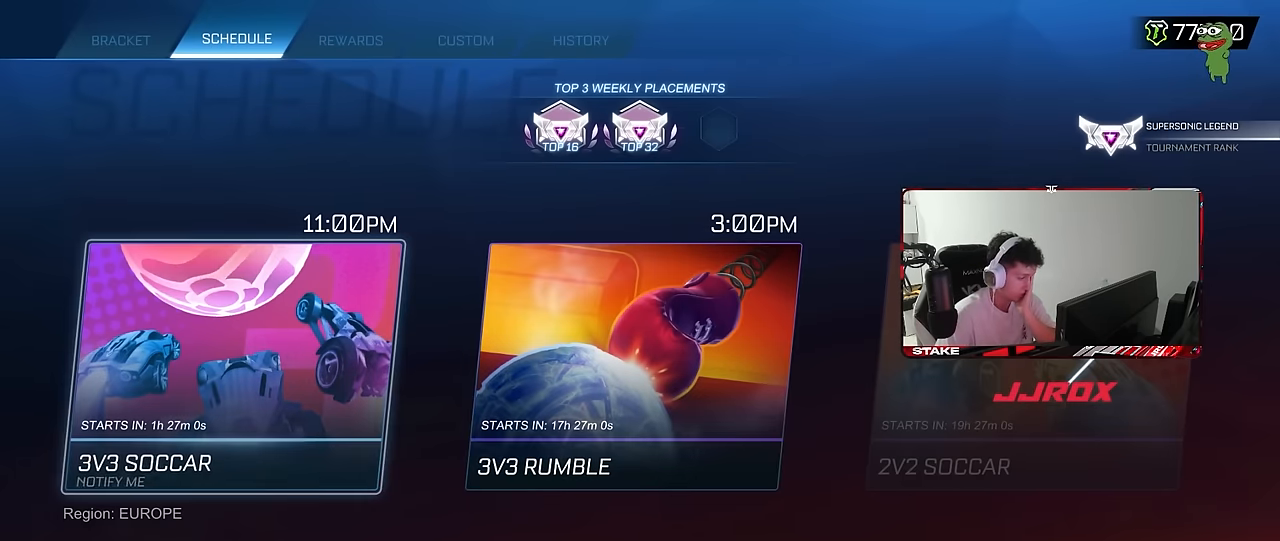
{"keys": [], "mouse": [], "mouse_move": "up-right", "events": [[267, "mouse_left", "down"], [300, "mouse_left", "up"]]}
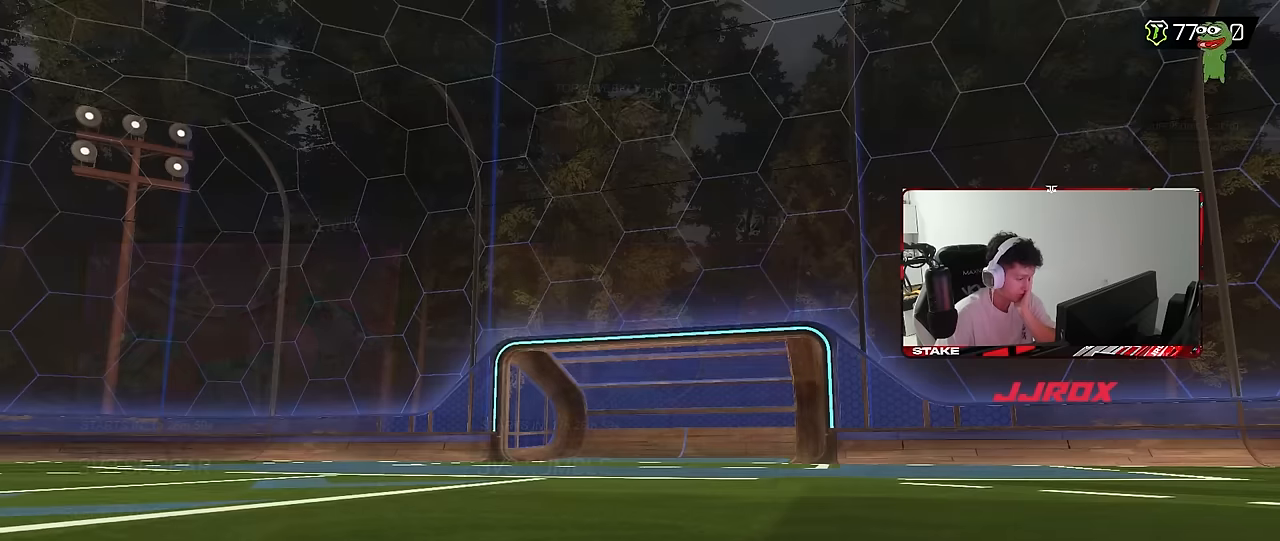
{"keys": [], "mouse": [], "mouse_move": "down-right", "events": []}
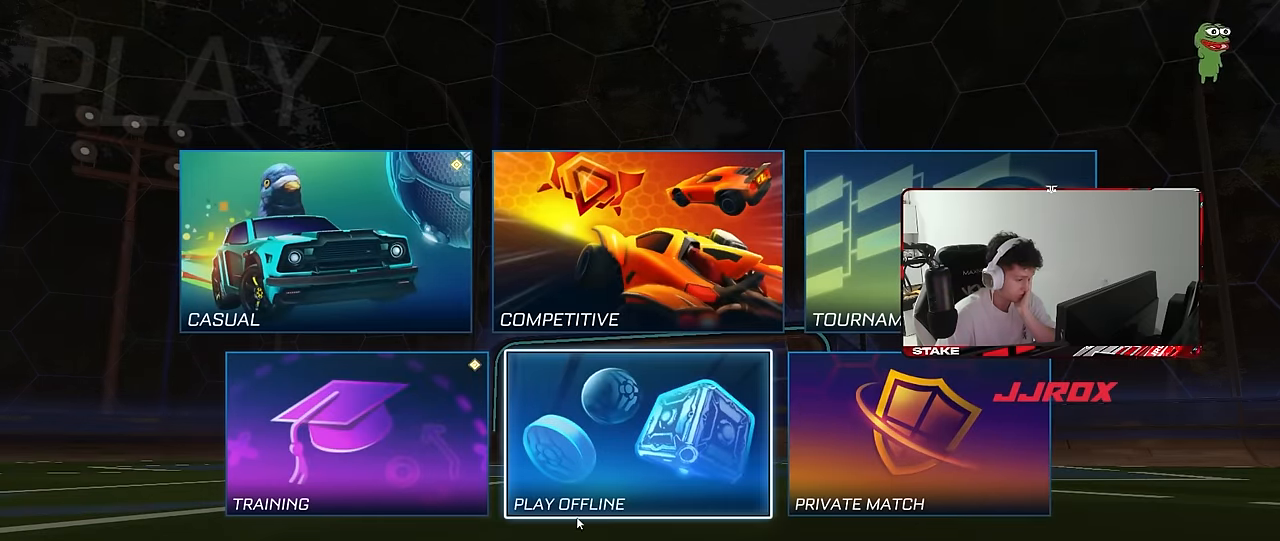
{"keys": [], "mouse": [], "mouse_move": "still", "events": [[383, "mouse_left", "down"], [433, "mouse_left", "up"]]}
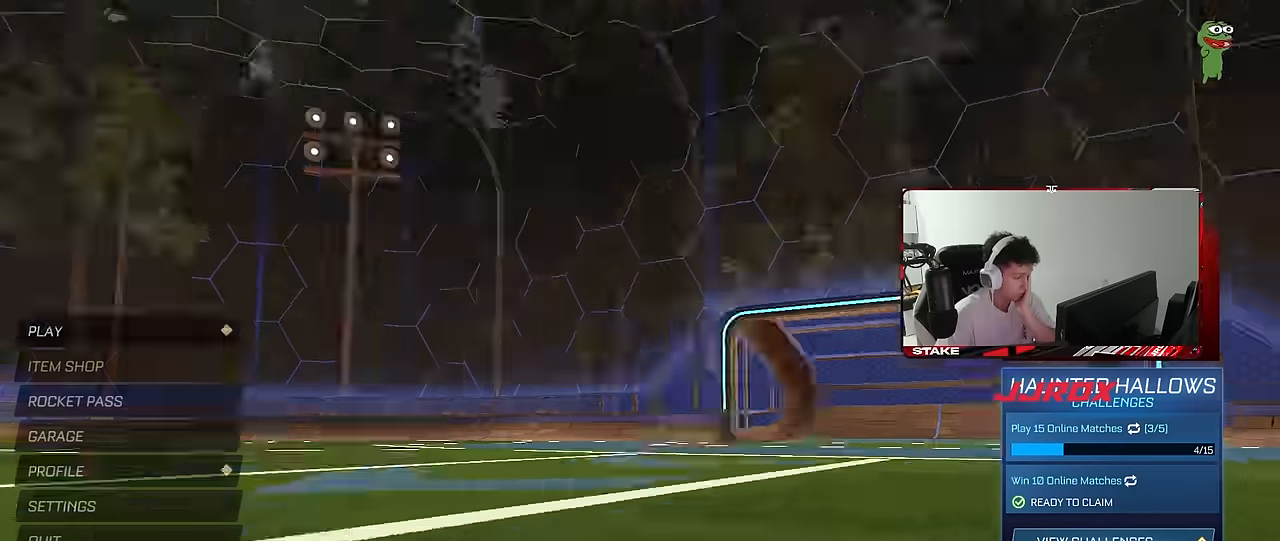
{"keys": [], "mouse": [], "mouse_move": "still", "events": []}
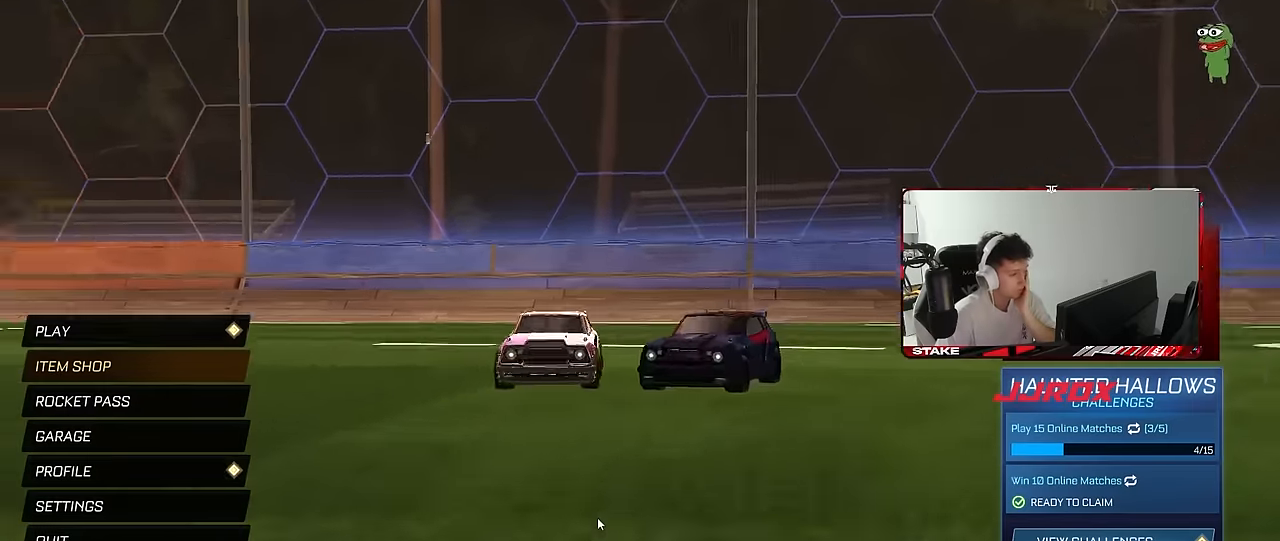
{"keys": [], "mouse": ["left"], "mouse_move": "still", "events": [[466, "mouse_left", "down"]]}
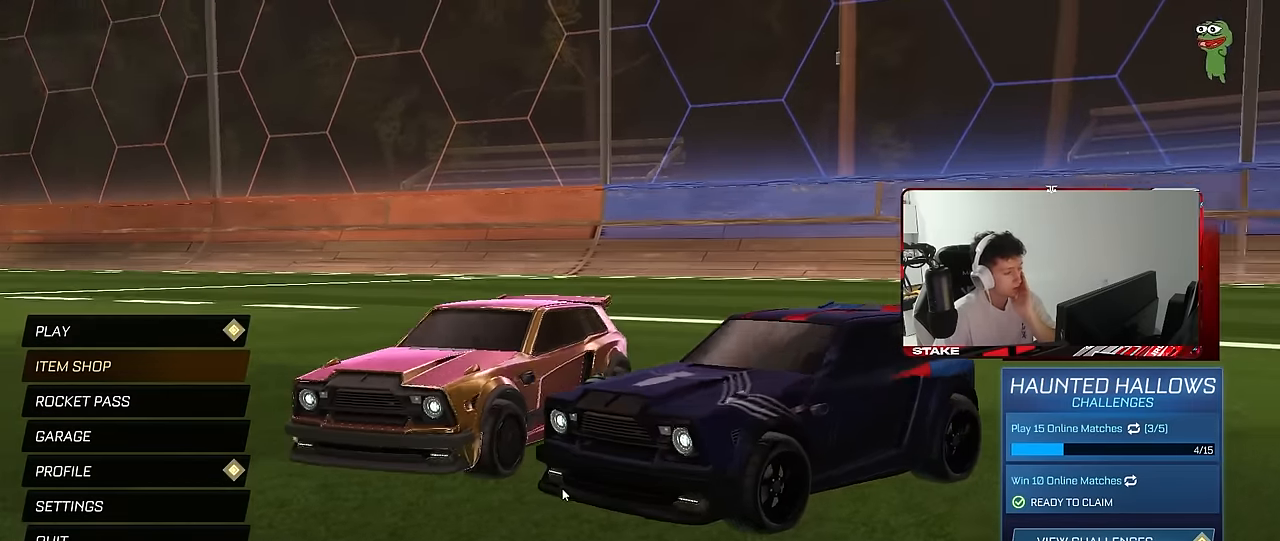
{"keys": [], "mouse": ["left"], "mouse_move": "left", "events": []}
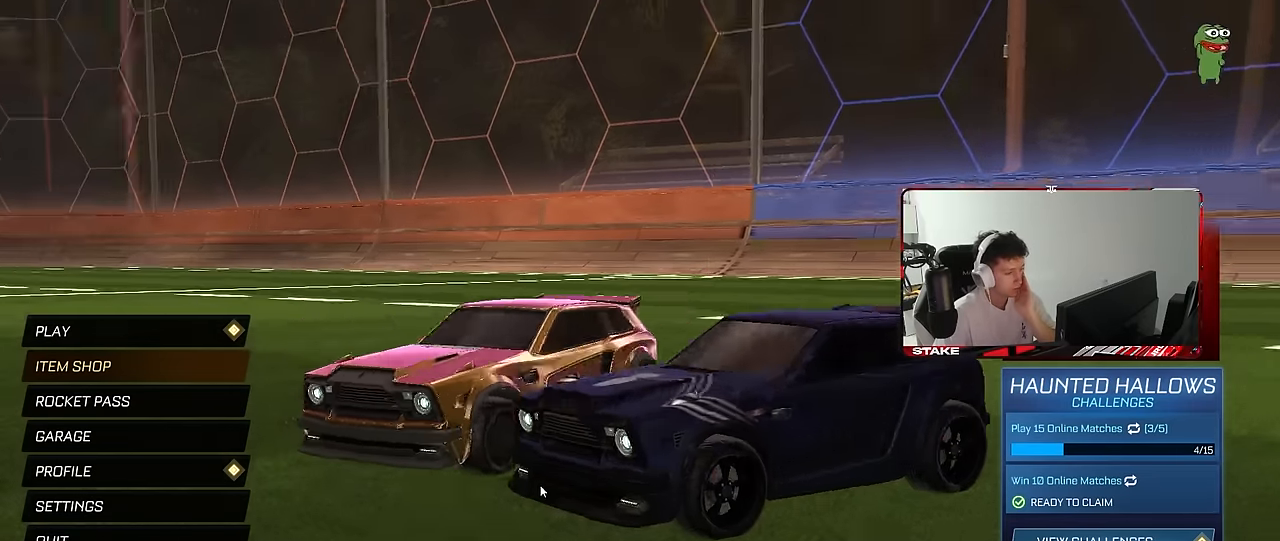
{"keys": [], "mouse": [], "mouse_move": "still", "events": [[350, "mouse_left", "up"]]}
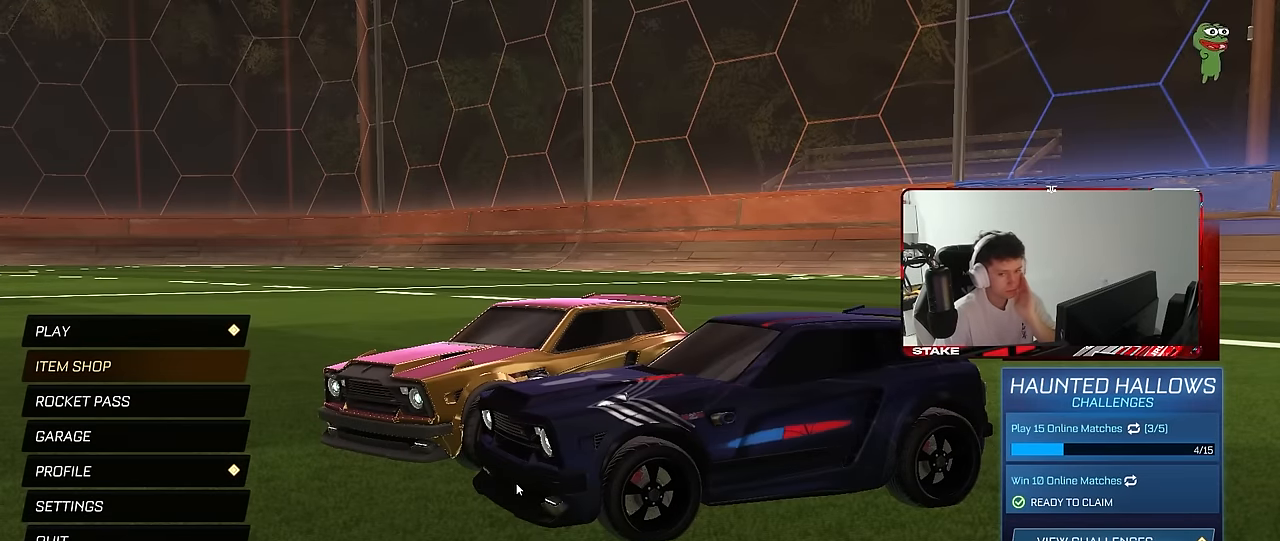
{"keys": [], "mouse": [], "mouse_move": "still", "events": []}
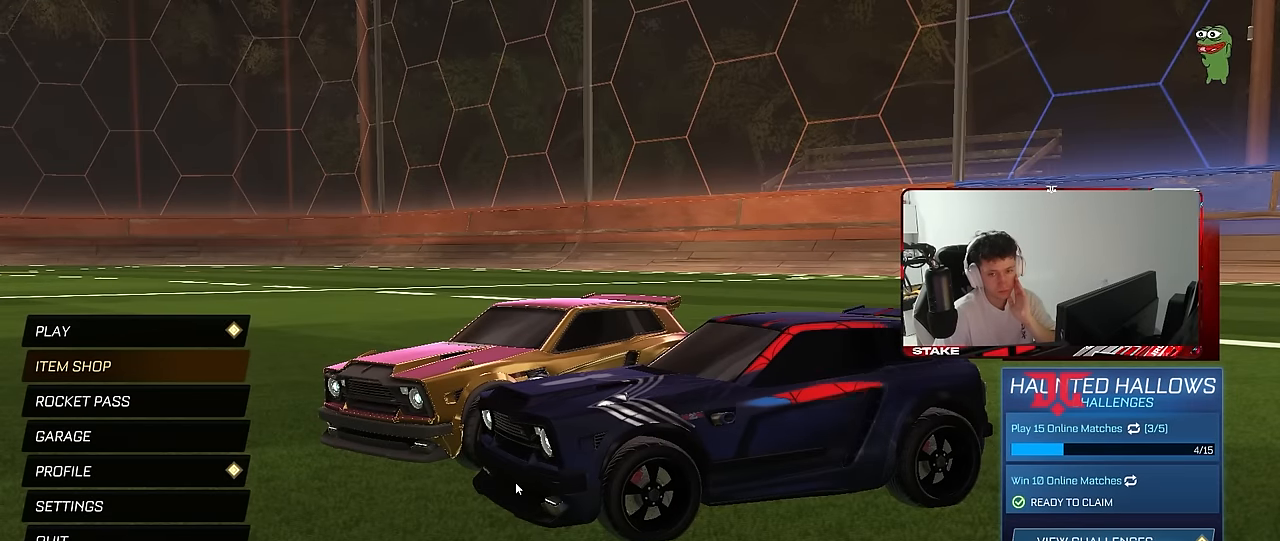
{"keys": [], "mouse": [], "mouse_move": "still", "events": []}
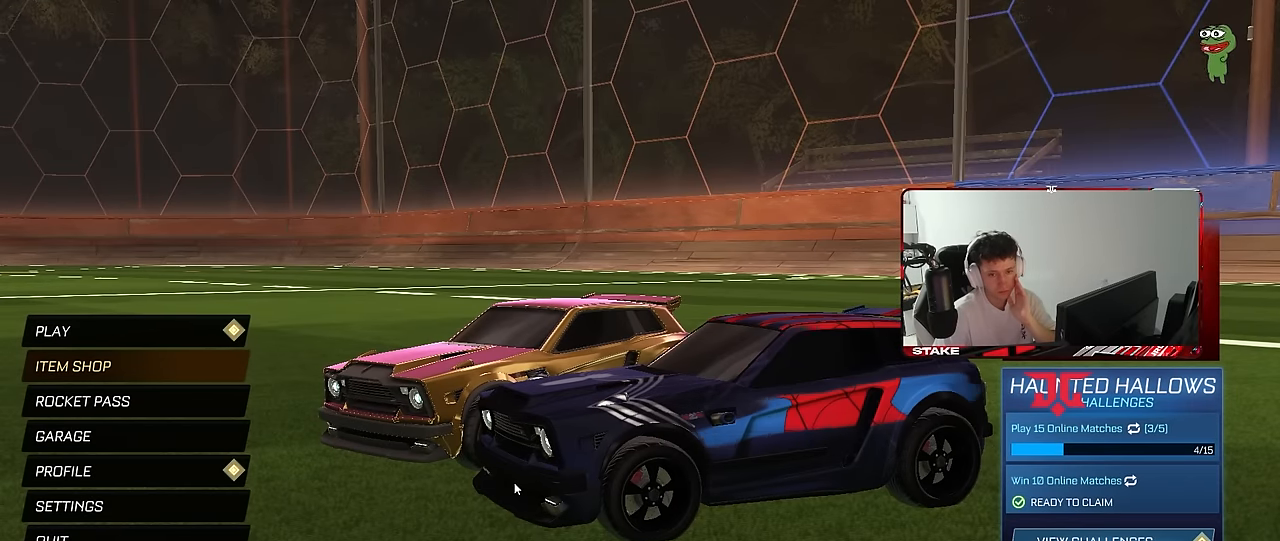
{"keys": [], "mouse": [], "mouse_move": "still", "events": []}
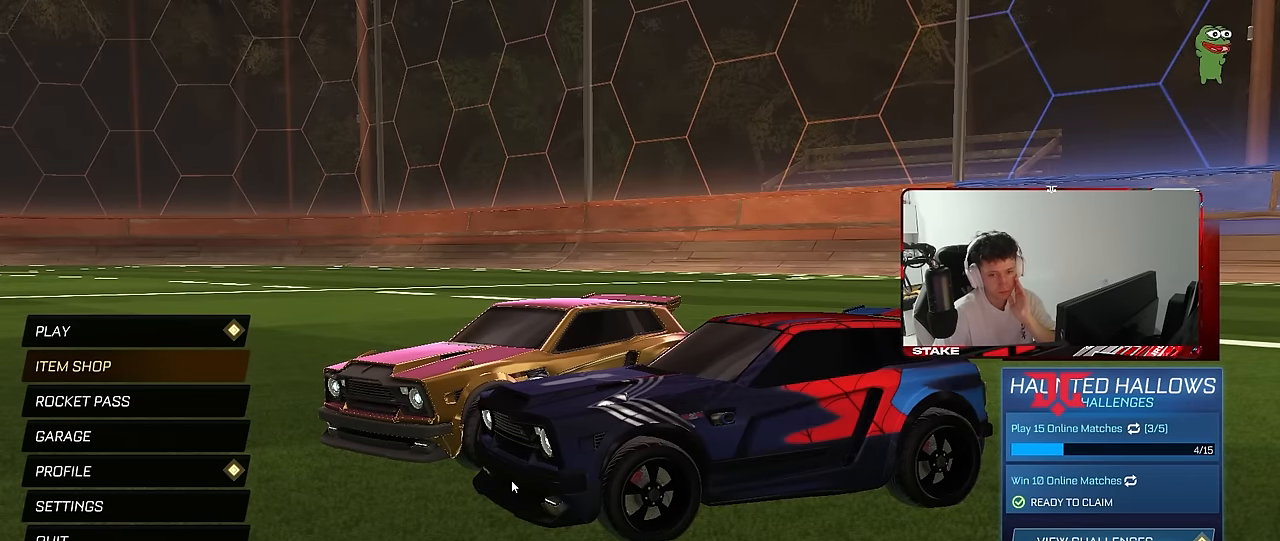
{"keys": [], "mouse": [], "mouse_move": "still", "events": []}
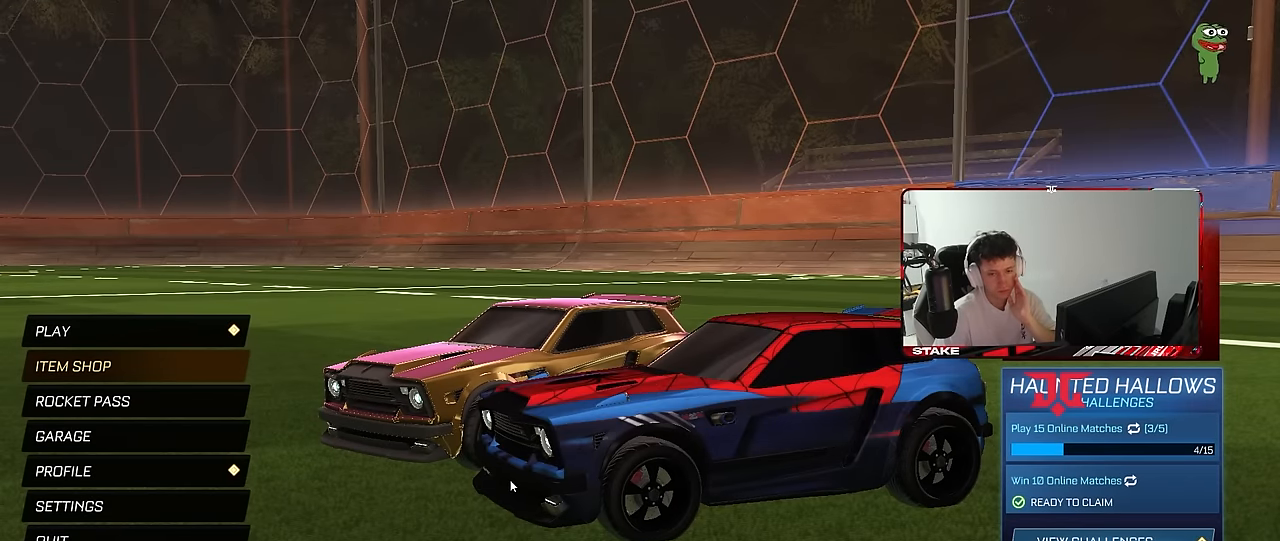
{"keys": [], "mouse": [], "mouse_move": "still", "events": []}
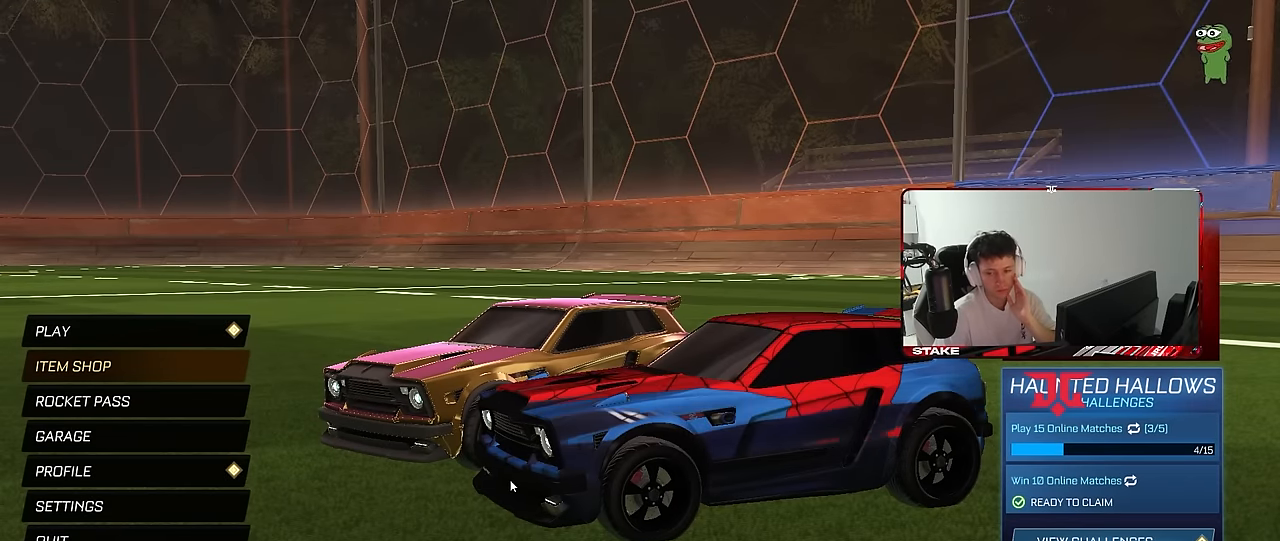
{"keys": [], "mouse": [], "mouse_move": "still", "events": [[166, "mouse_left", "down"], [450, "mouse_left", "up"]]}
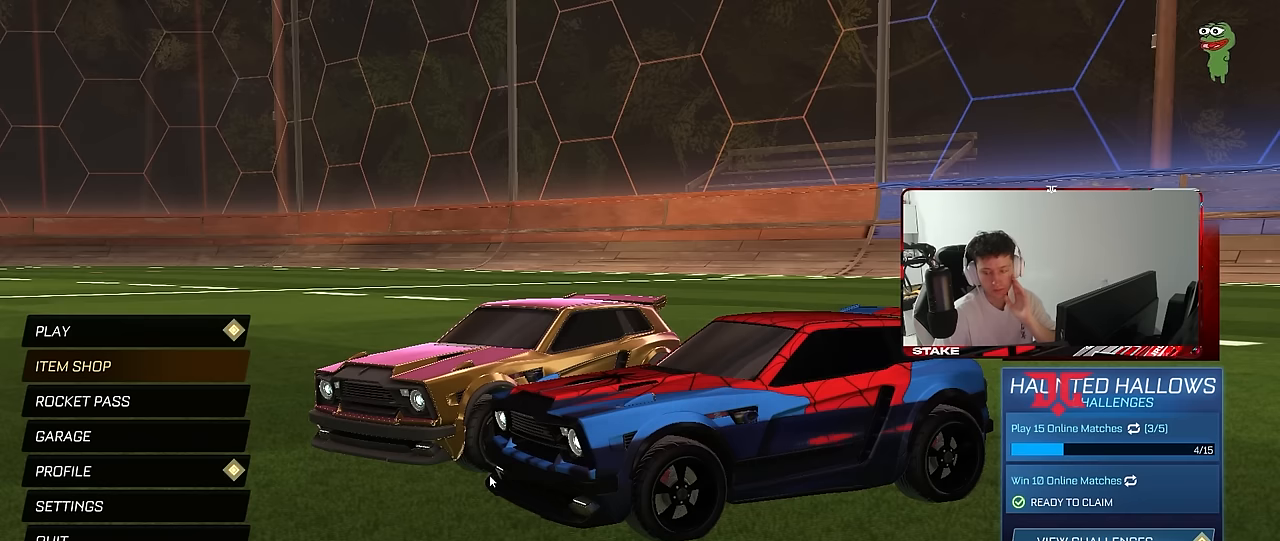
{"keys": [], "mouse": ["left"], "mouse_move": "right", "events": [[417, "mouse_left", "down"]]}
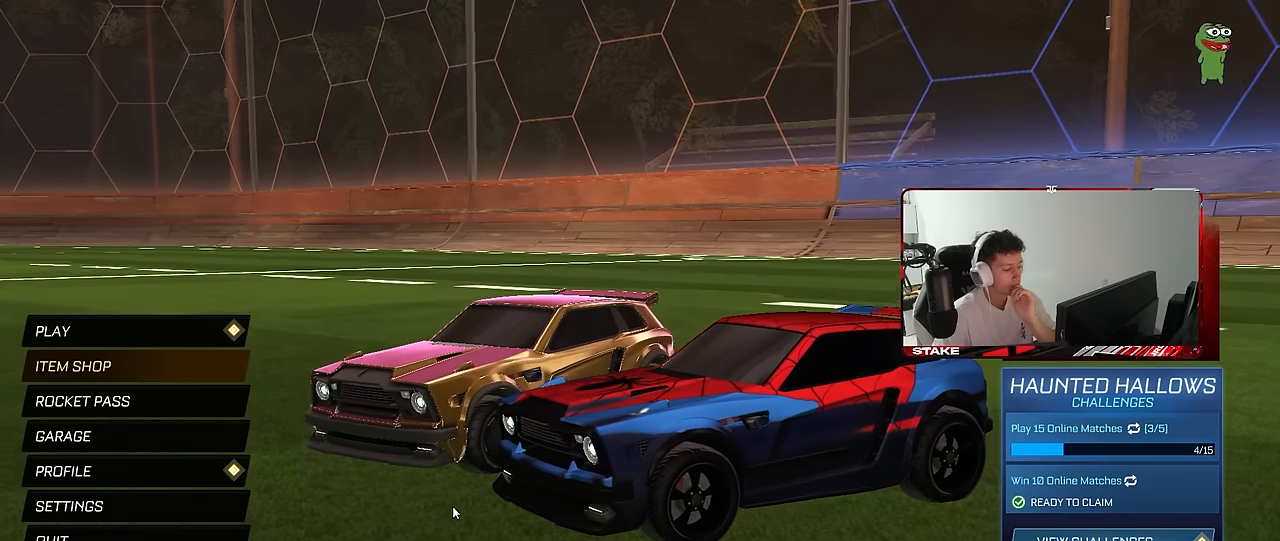
{"keys": [], "mouse": [], "mouse_move": "left", "events": [[100, "mouse_left", "up"]]}
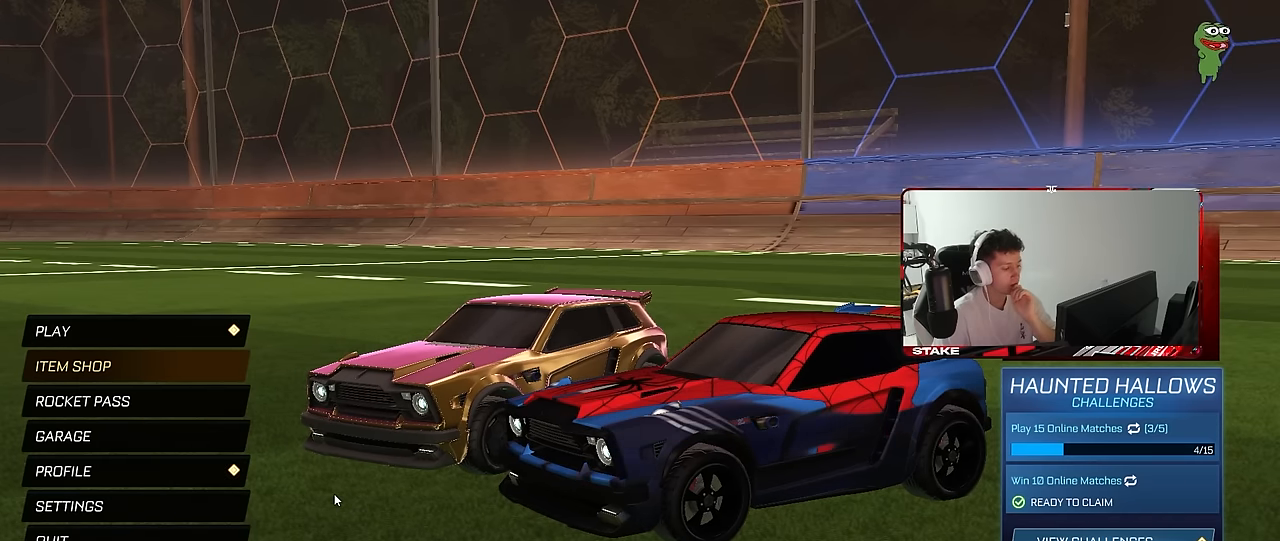
{"keys": [], "mouse": [], "mouse_move": "up", "events": []}
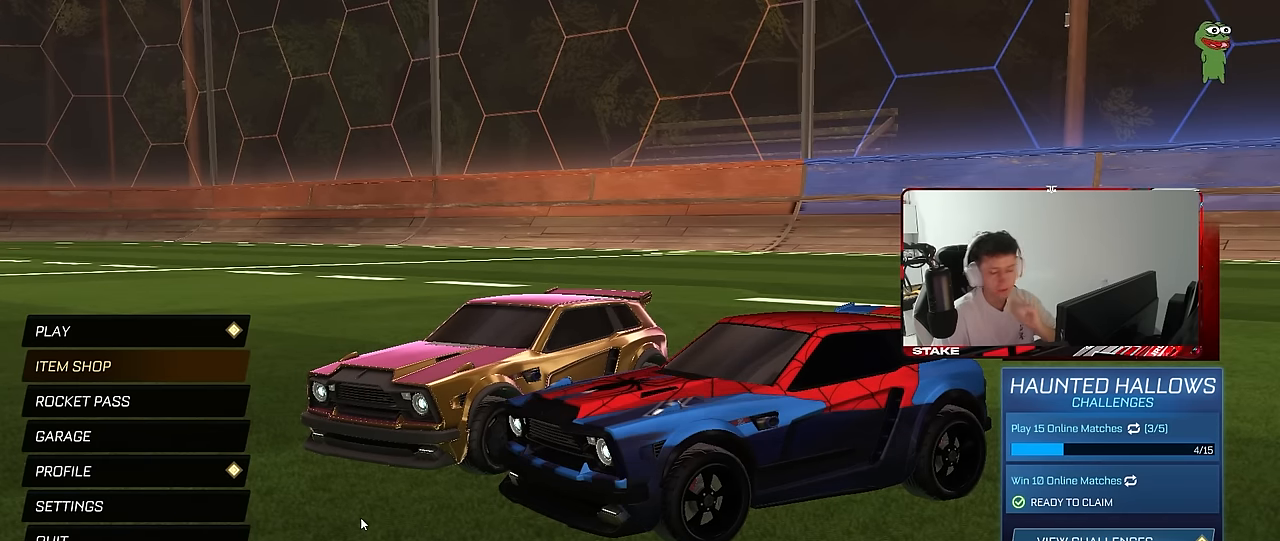
{"keys": [], "mouse": [], "mouse_move": "still", "events": []}